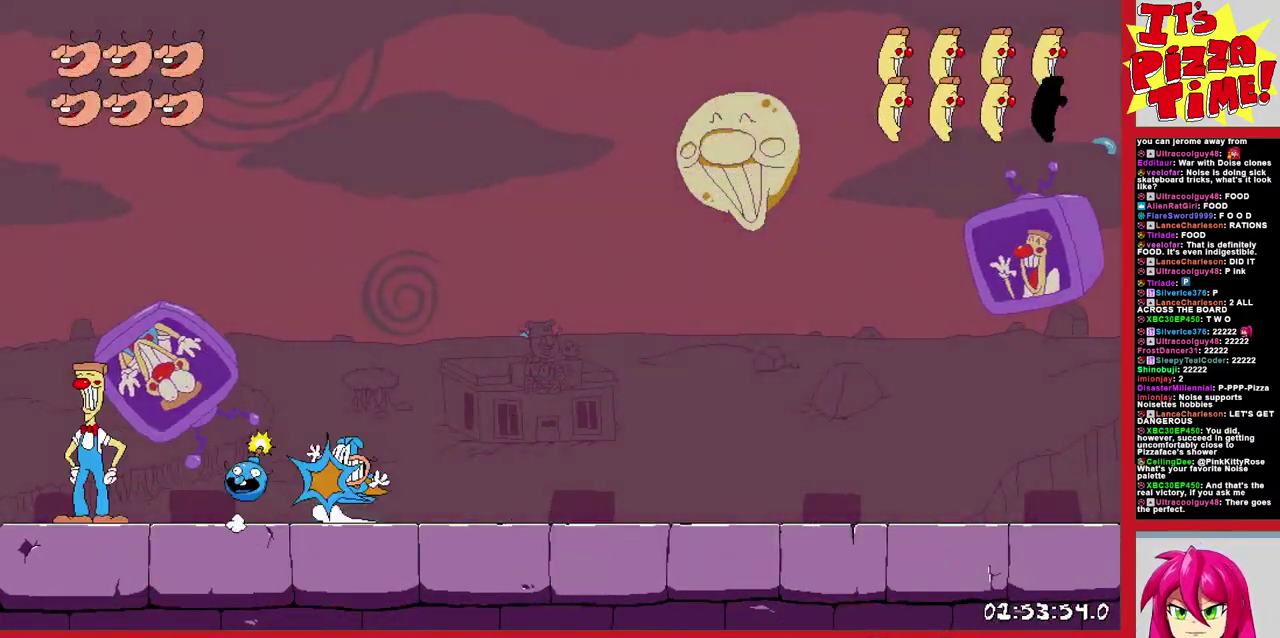
Gameplay with a controller (Nintendo layout); each line is a JSON object with the inputs held at the frame after it. "events" lists button and stick changes between this image and that frame as [ms after this image, input, new state], when the widget could be followed in between. Not read: L3 R2 R3.
{"buttons": [], "events": [[83, "DPAD_LEFT", "down"], [117, "Y", "up"], [183, "Y", "down"], [250, "DPAD_LEFT", "up"], [283, "Y", "up"], [367, "Y", "down"], [433, "Y", "up"]]}
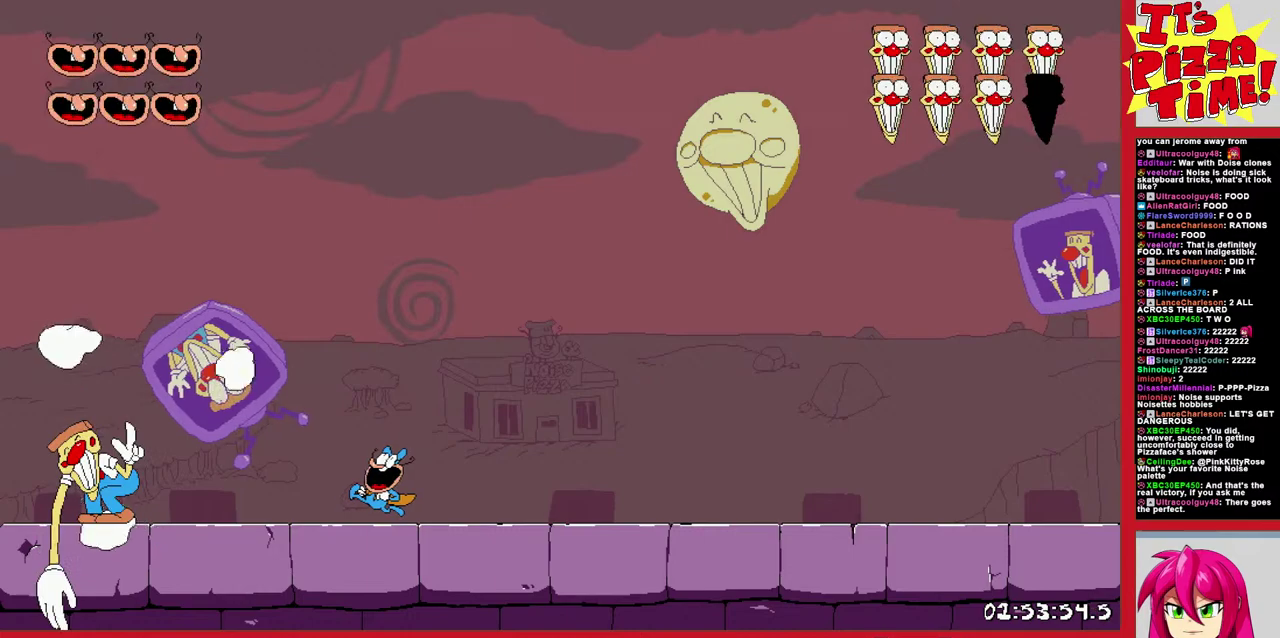
{"buttons": [], "events": [[33, "Y", "down"], [117, "Y", "up"], [200, "Y", "down"], [283, "Y", "up"], [367, "Y", "down"], [450, "Y", "up"]]}
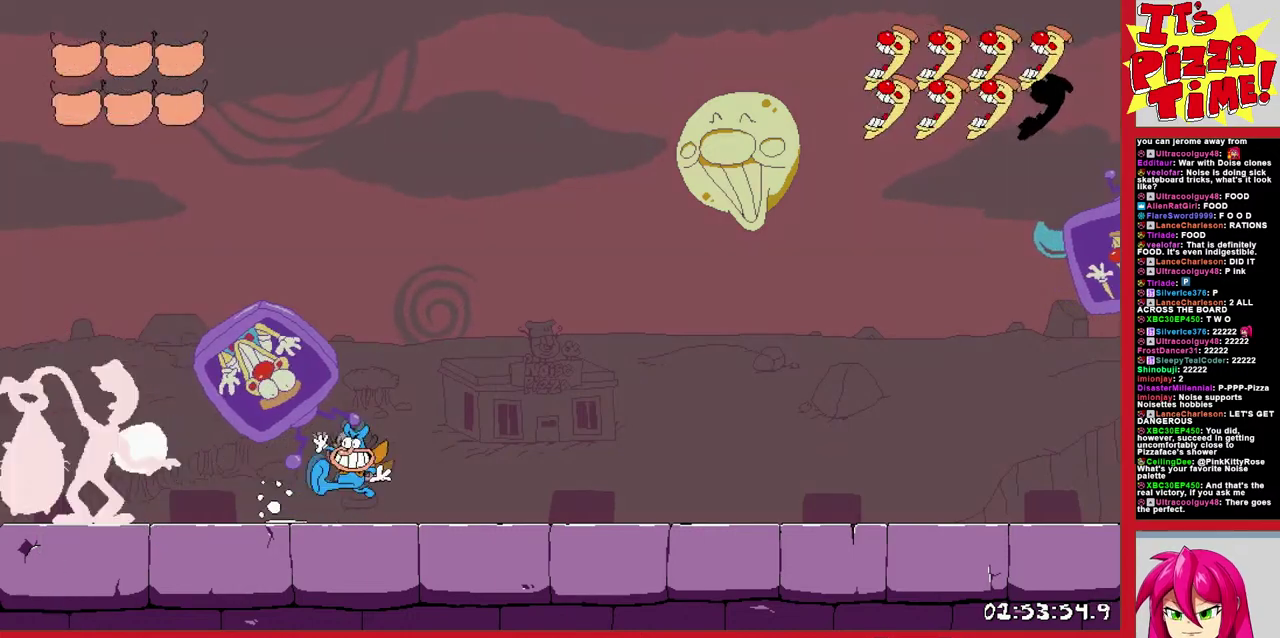
{"buttons": [], "events": [[17, "Y", "down"], [117, "Y", "up"], [200, "Y", "down"], [283, "Y", "up"], [367, "Y", "down"], [450, "Y", "up"]]}
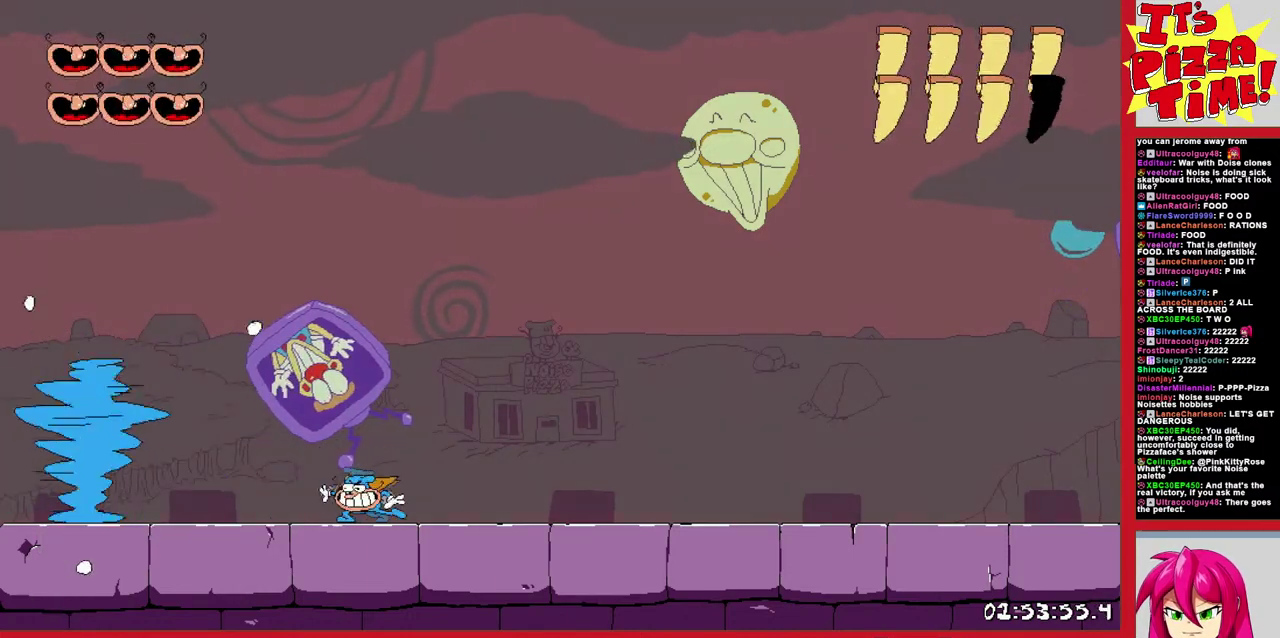
{"buttons": ["DPAD_LEFT"], "events": [[17, "Y", "down"], [133, "Y", "up"], [200, "Y", "down"], [300, "Y", "up"], [367, "DPAD_LEFT", "down"]]}
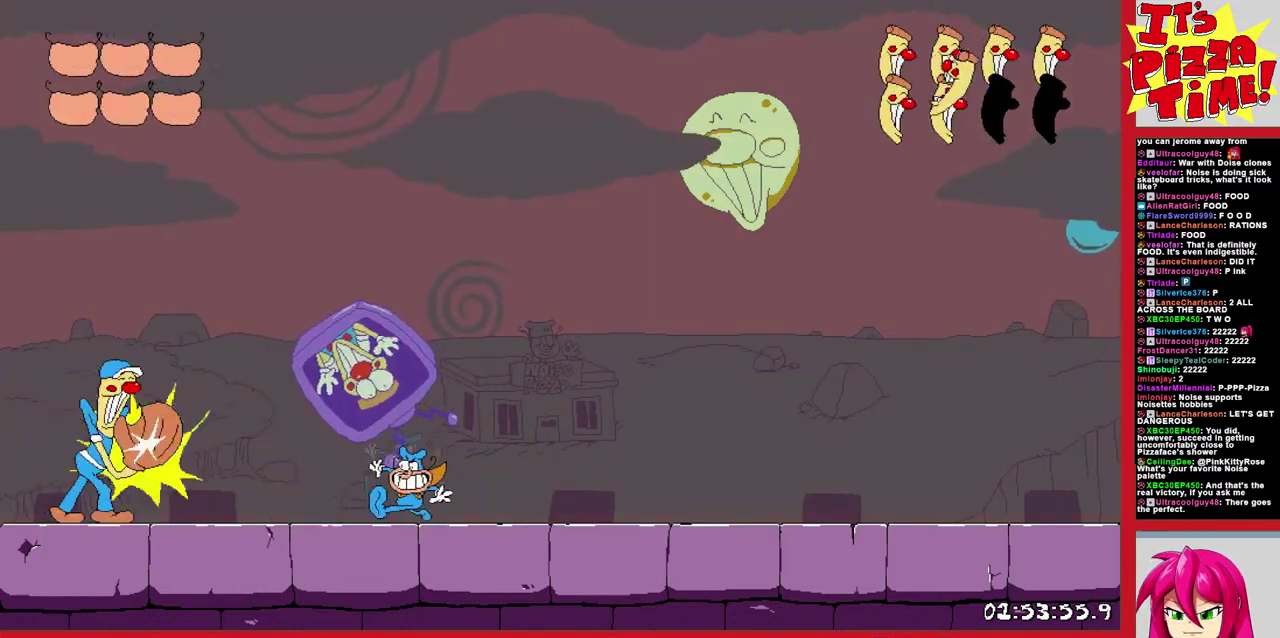
{"buttons": ["Y", "DPAD_LEFT"], "events": [[317, "Y", "down"], [383, "Y", "up"], [467, "Y", "down"]]}
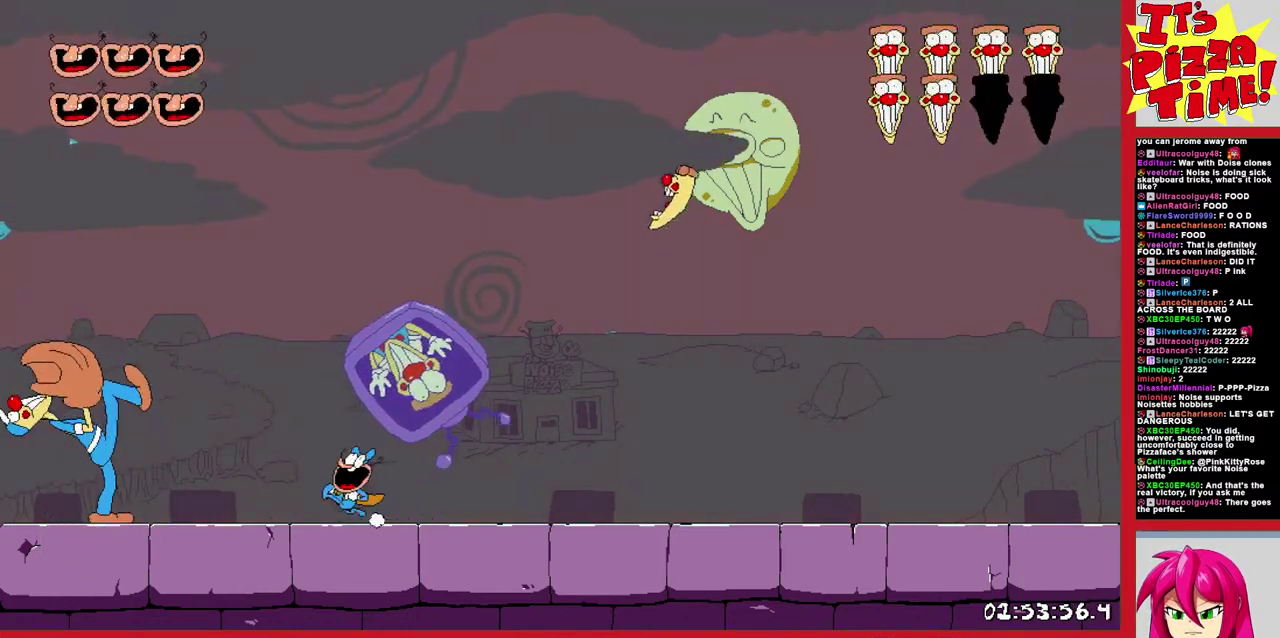
{"buttons": ["Y"], "events": [[50, "Y", "up"], [83, "DPAD_LEFT", "up"], [133, "Y", "down"], [217, "Y", "up"], [300, "Y", "down"], [400, "Y", "up"], [483, "Y", "down"]]}
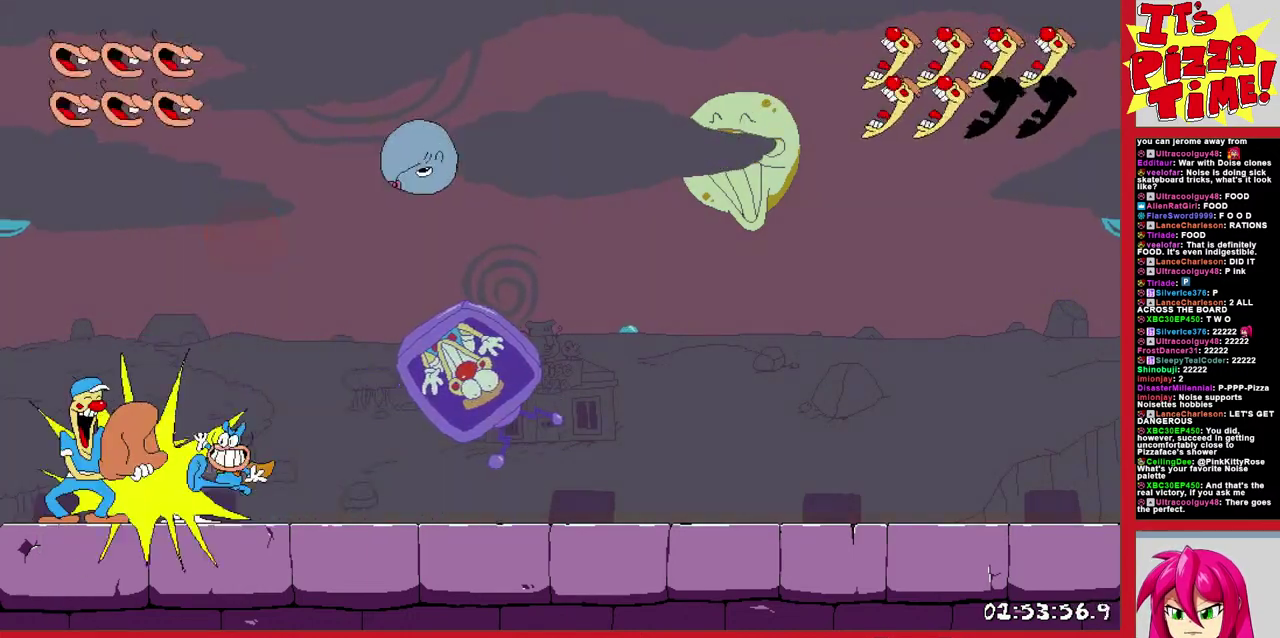
{"buttons": ["Y"], "events": [[67, "Y", "up"], [167, "Y", "down"], [233, "Y", "up"], [333, "Y", "down"], [417, "Y", "up"], [500, "Y", "down"]]}
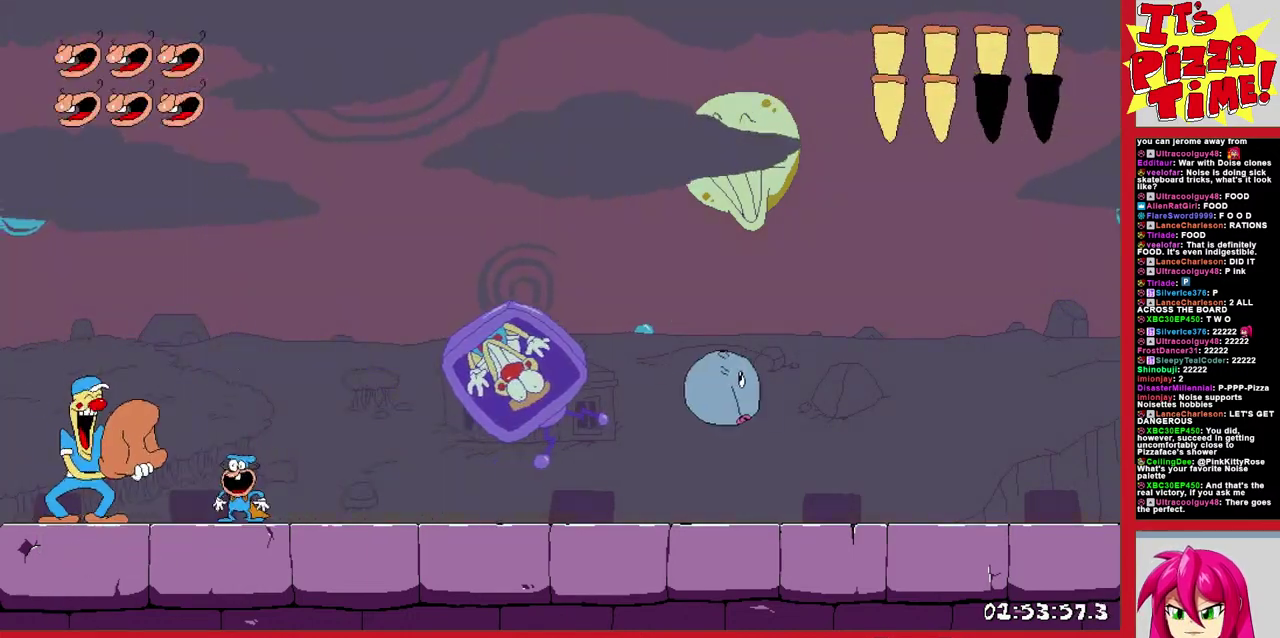
{"buttons": [], "events": [[83, "Y", "up"], [167, "Y", "down"], [250, "Y", "up"], [350, "Y", "down"], [417, "Y", "up"]]}
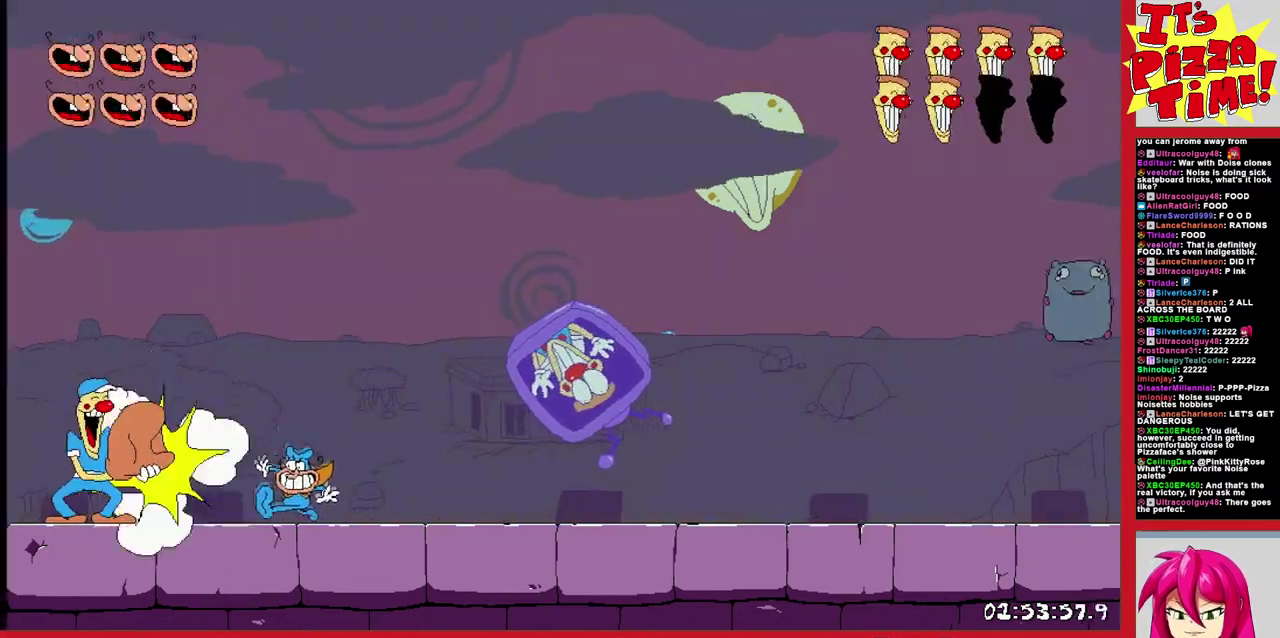
{"buttons": [], "events": [[33, "Y", "down"], [100, "Y", "up"], [183, "Y", "down"], [283, "Y", "up"], [367, "Y", "down"], [450, "Y", "up"]]}
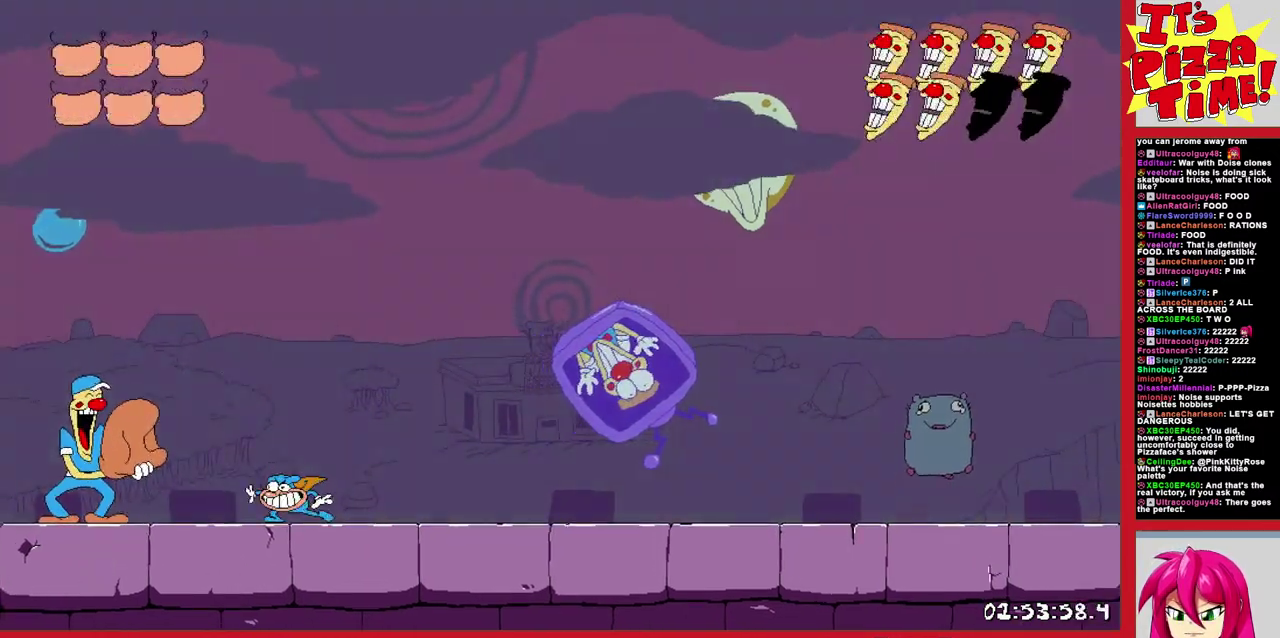
{"buttons": [], "events": [[50, "Y", "down"], [133, "Y", "up"], [217, "Y", "down"], [317, "Y", "up"], [383, "Y", "down"], [467, "Y", "up"]]}
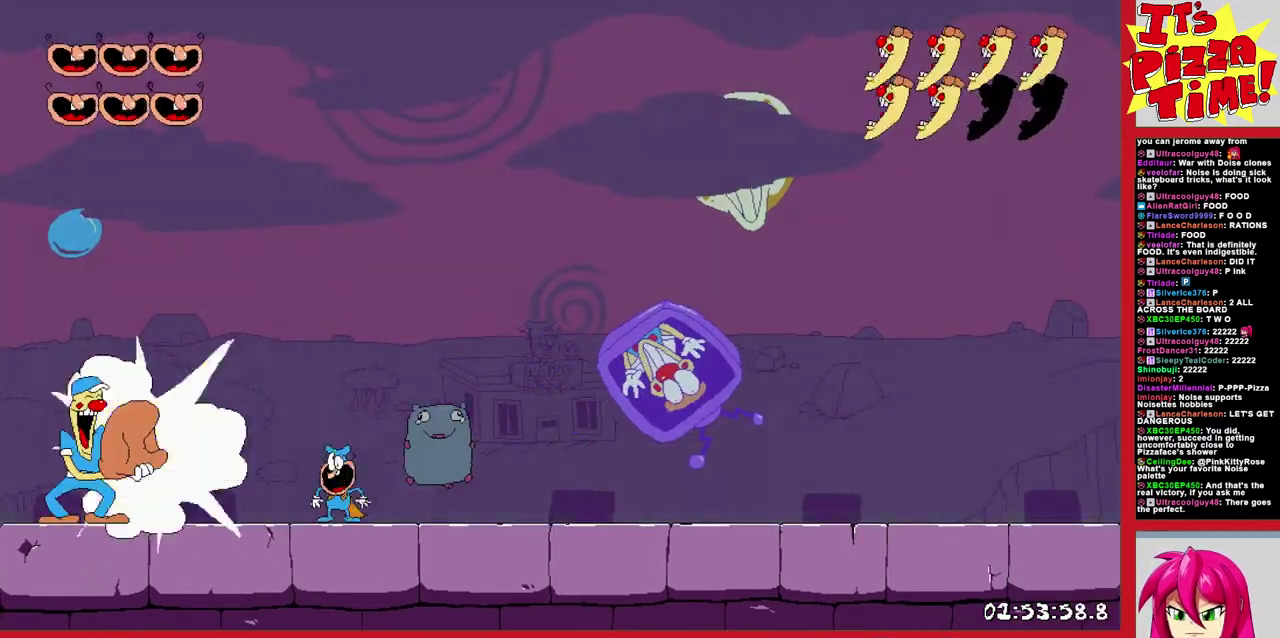
{"buttons": ["B", "DPAD_RIGHT"], "events": [[67, "Y", "down"], [150, "Y", "up"], [200, "Y", "down"], [317, "Y", "up"], [333, "DPAD_RIGHT", "down"], [483, "B", "down"]]}
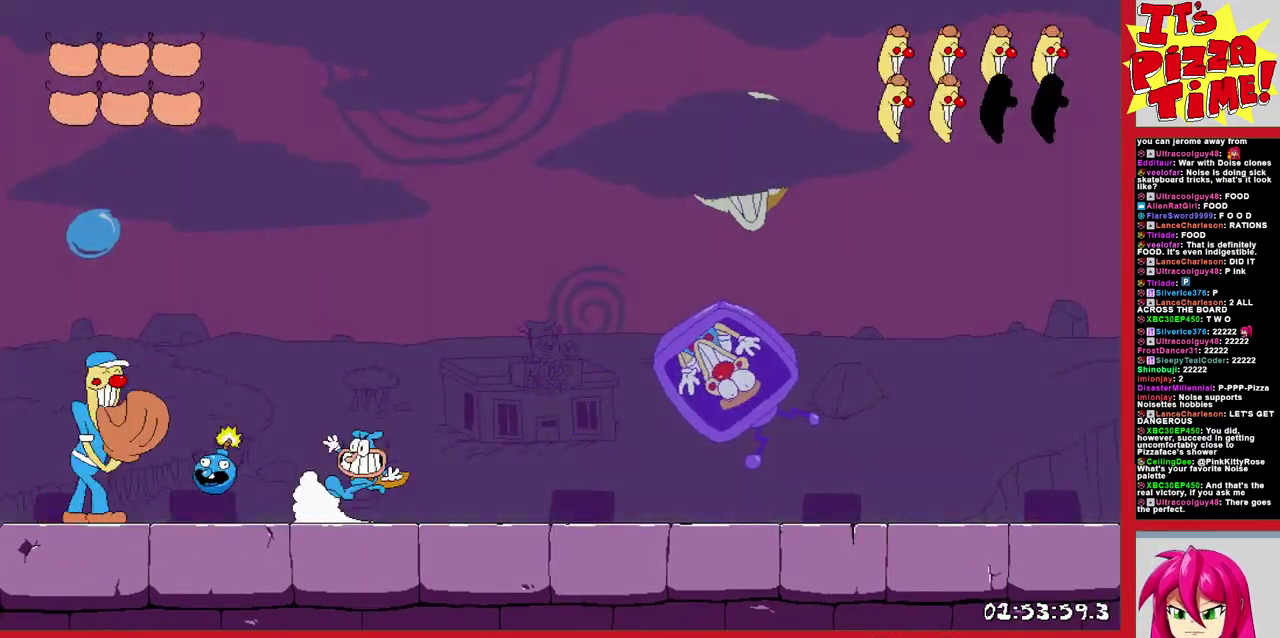
{"buttons": ["DPAD_RIGHT"], "events": [[117, "Y", "down"], [150, "DPAD_RIGHT", "up"], [217, "Y", "up"], [317, "Y", "down"], [333, "DPAD_RIGHT", "down"], [400, "Y", "up"], [450, "B", "up"]]}
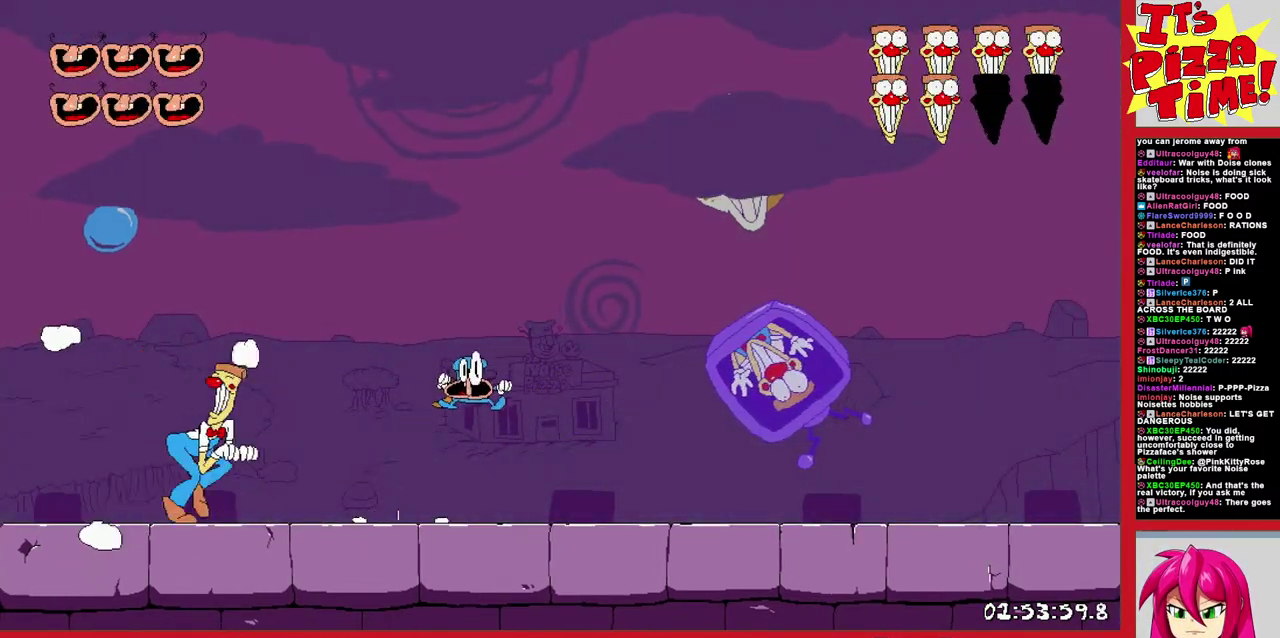
{"buttons": ["DPAD_RIGHT"], "events": [[150, "Y", "down"], [317, "Y", "up"], [367, "Y", "down"], [433, "Y", "up"]]}
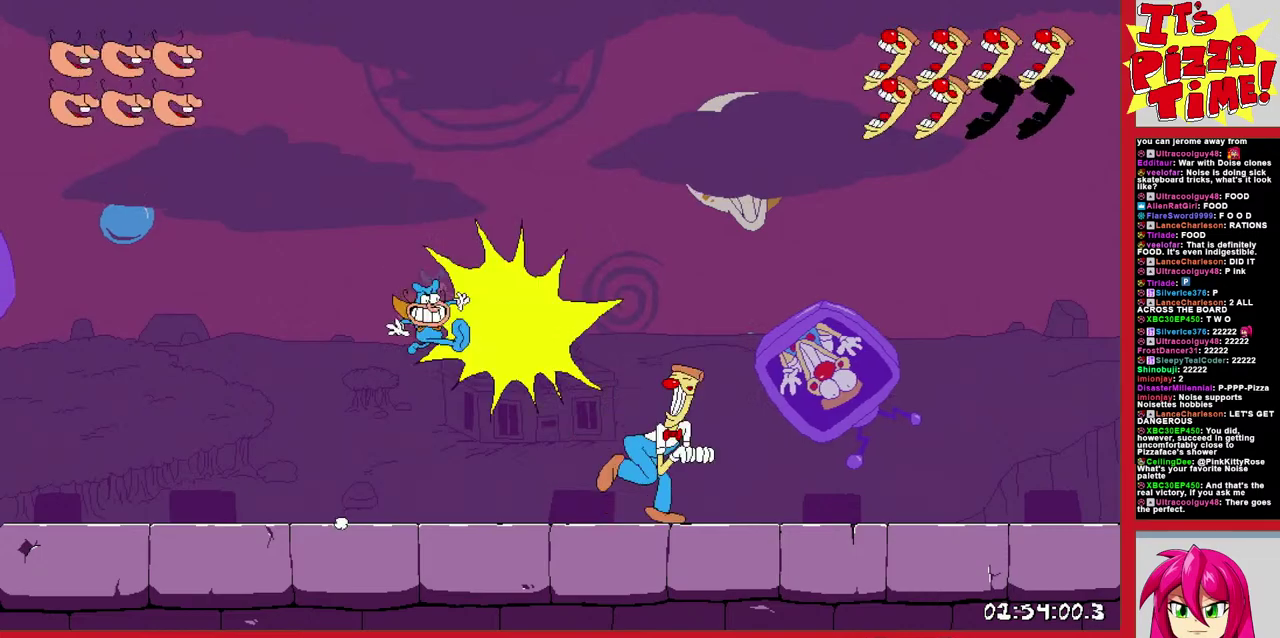
{"buttons": ["Y", "DPAD_RIGHT"], "events": [[50, "Y", "down"], [133, "Y", "up"], [233, "Y", "down"], [333, "Y", "up"], [417, "Y", "down"]]}
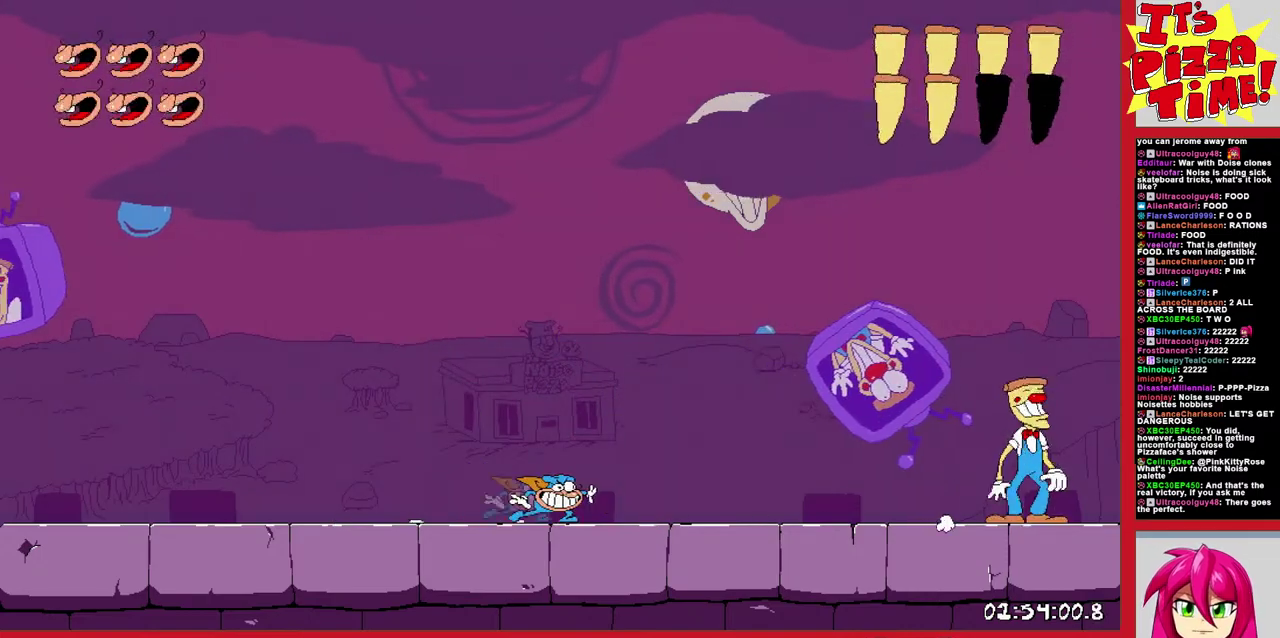
{"buttons": ["Y"], "events": [[17, "Y", "up"], [133, "Y", "down"], [200, "Y", "up"], [283, "B", "down"], [317, "Y", "down"], [400, "B", "up"], [400, "Y", "up"], [483, "DPAD_RIGHT", "up"], [483, "Y", "down"]]}
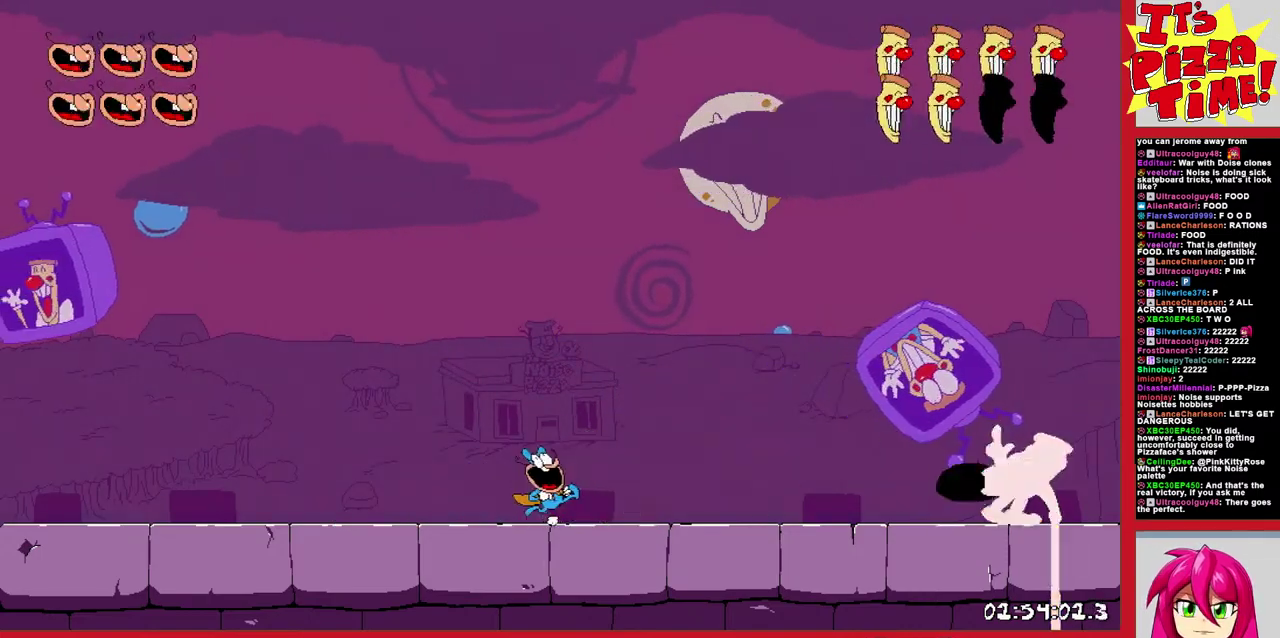
{"buttons": ["Y"], "events": [[50, "Y", "up"], [133, "Y", "down"], [233, "Y", "up"], [333, "Y", "down"], [383, "Y", "up"], [483, "Y", "down"]]}
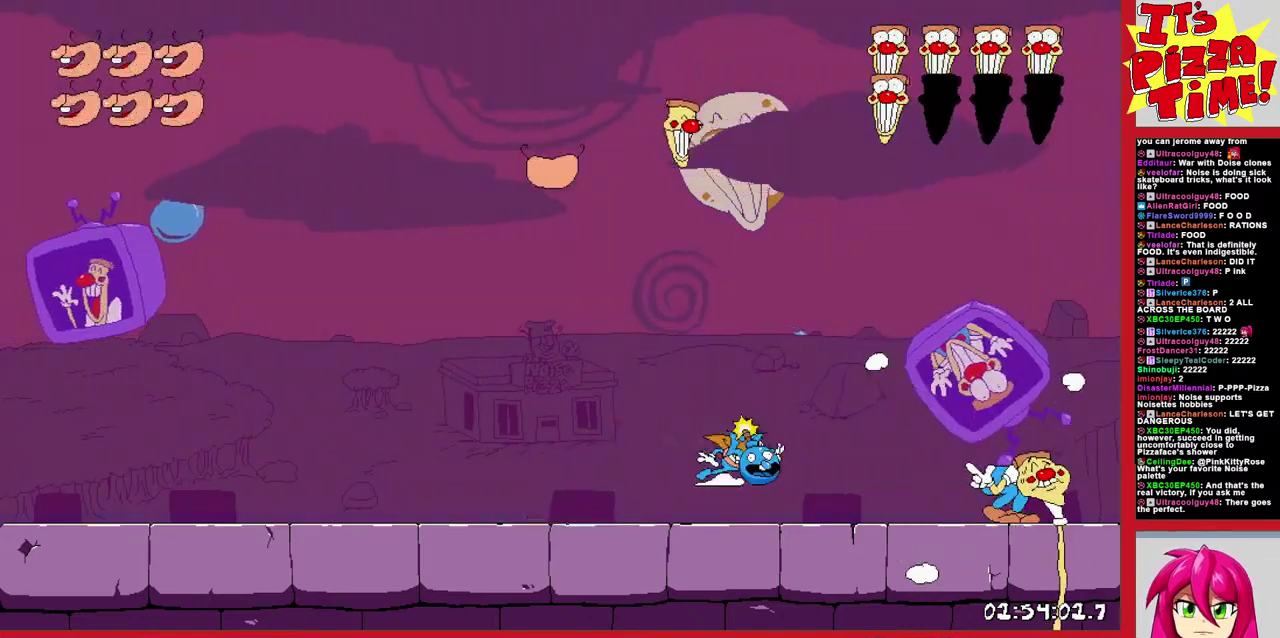
{"buttons": ["Y"], "events": [[67, "DPAD_RIGHT", "down"], [67, "Y", "up"], [167, "Y", "down"], [250, "Y", "up"], [333, "Y", "down"], [383, "DPAD_RIGHT", "up"], [433, "Y", "up"], [500, "Y", "down"]]}
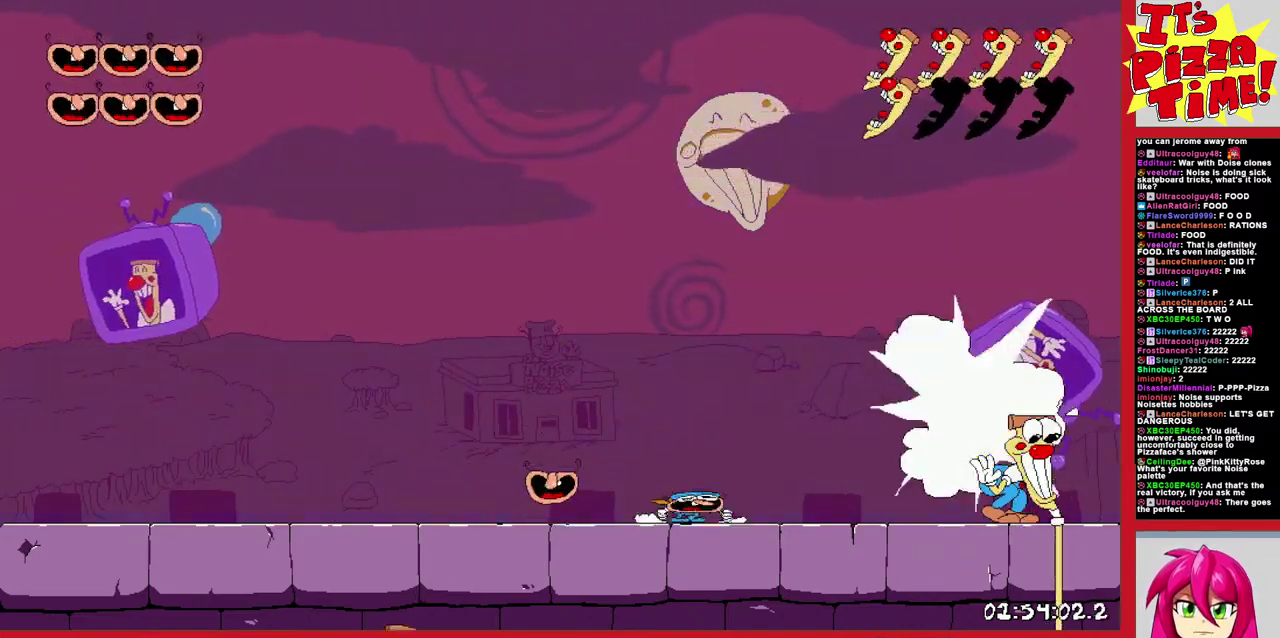
{"buttons": ["DPAD_RIGHT"], "events": [[117, "Y", "up"], [183, "Y", "down"], [300, "Y", "up"], [367, "Y", "down"], [483, "DPAD_RIGHT", "down"], [483, "Y", "up"]]}
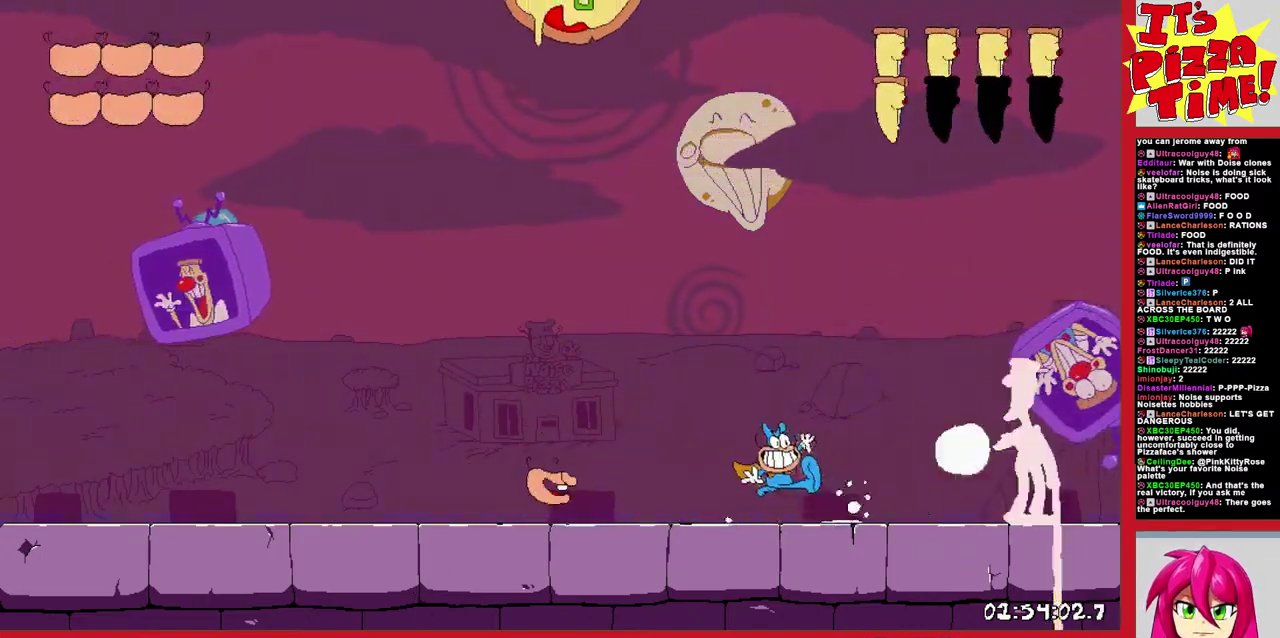
{"buttons": ["Y"], "events": [[100, "Y", "down"], [317, "DPAD_RIGHT", "up"], [383, "Y", "up"], [450, "Y", "down"]]}
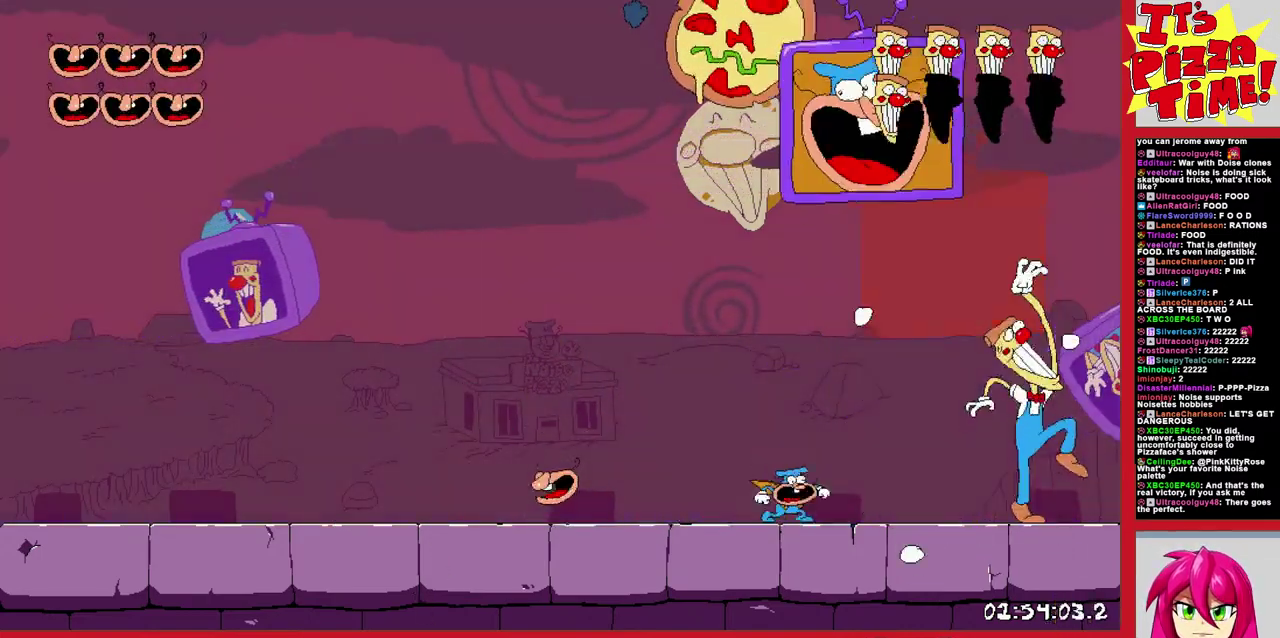
{"buttons": ["Y"], "events": [[67, "Y", "up"], [150, "Y", "down"], [233, "Y", "up"], [317, "Y", "down"], [417, "Y", "up"], [500, "Y", "down"]]}
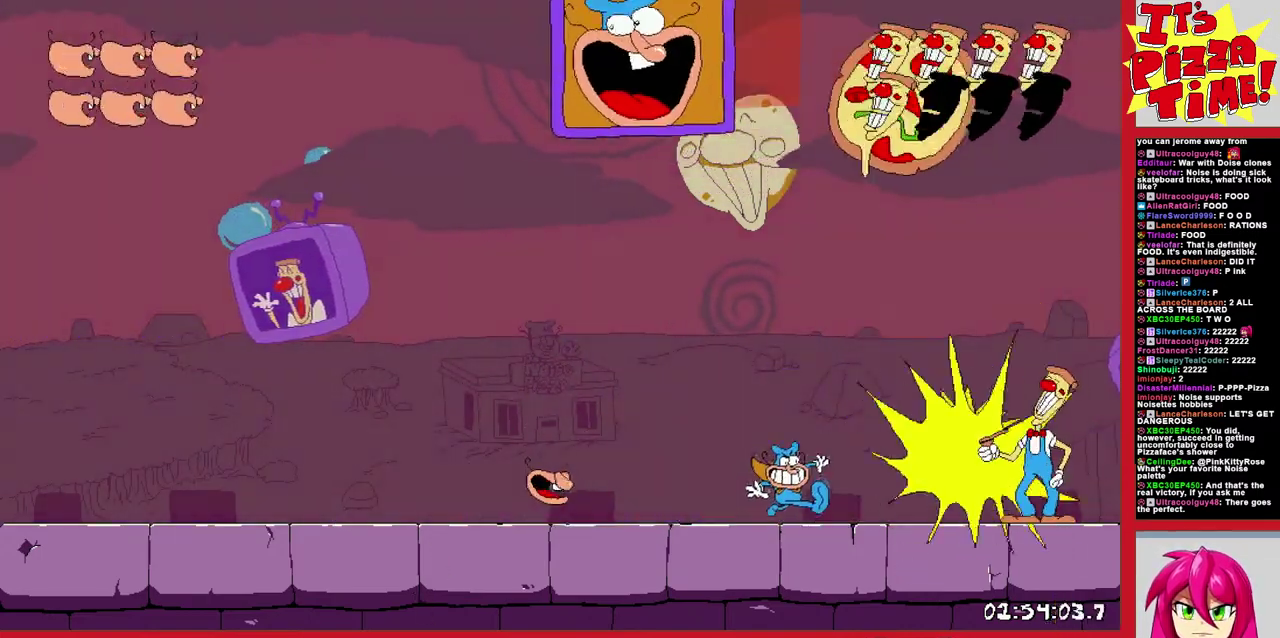
{"buttons": [], "events": [[100, "Y", "up"], [183, "Y", "down"], [267, "Y", "up"], [350, "Y", "down"], [450, "Y", "up"]]}
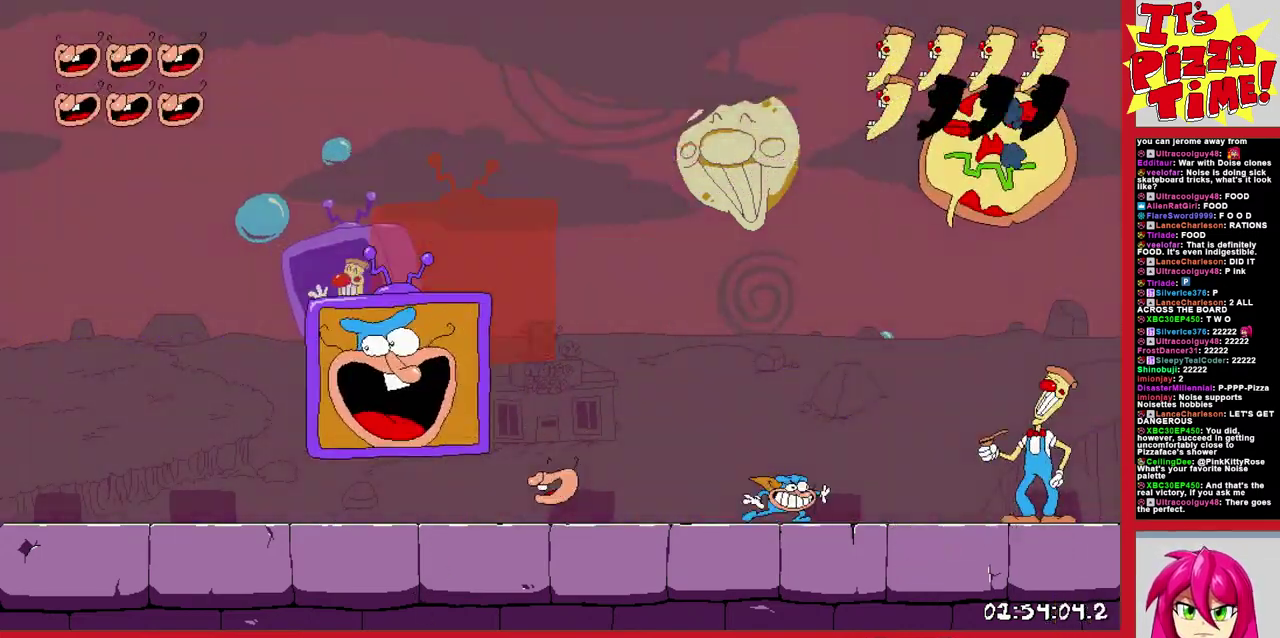
{"buttons": [], "events": [[50, "Y", "down"], [133, "Y", "up"], [233, "Y", "down"], [333, "Y", "up"], [400, "Y", "down"], [500, "Y", "up"]]}
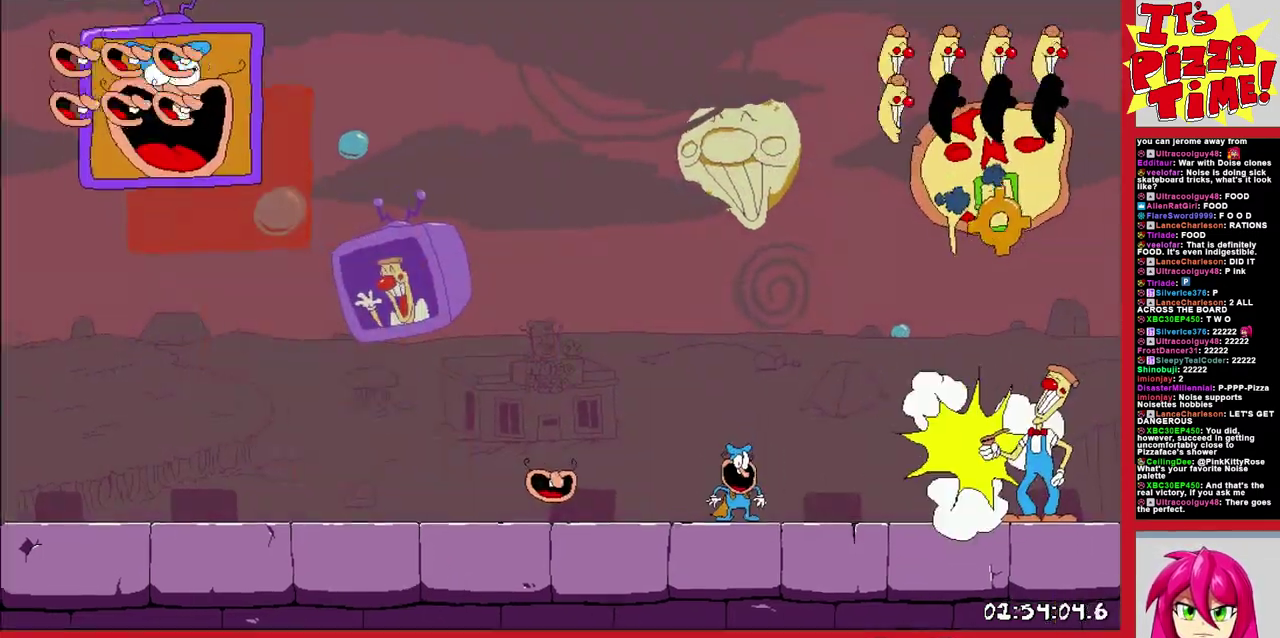
{"buttons": ["DPAD_RIGHT"], "events": [[100, "Y", "down"], [200, "DPAD_RIGHT", "down"], [200, "Y", "up"], [250, "Y", "down"], [350, "Y", "up"]]}
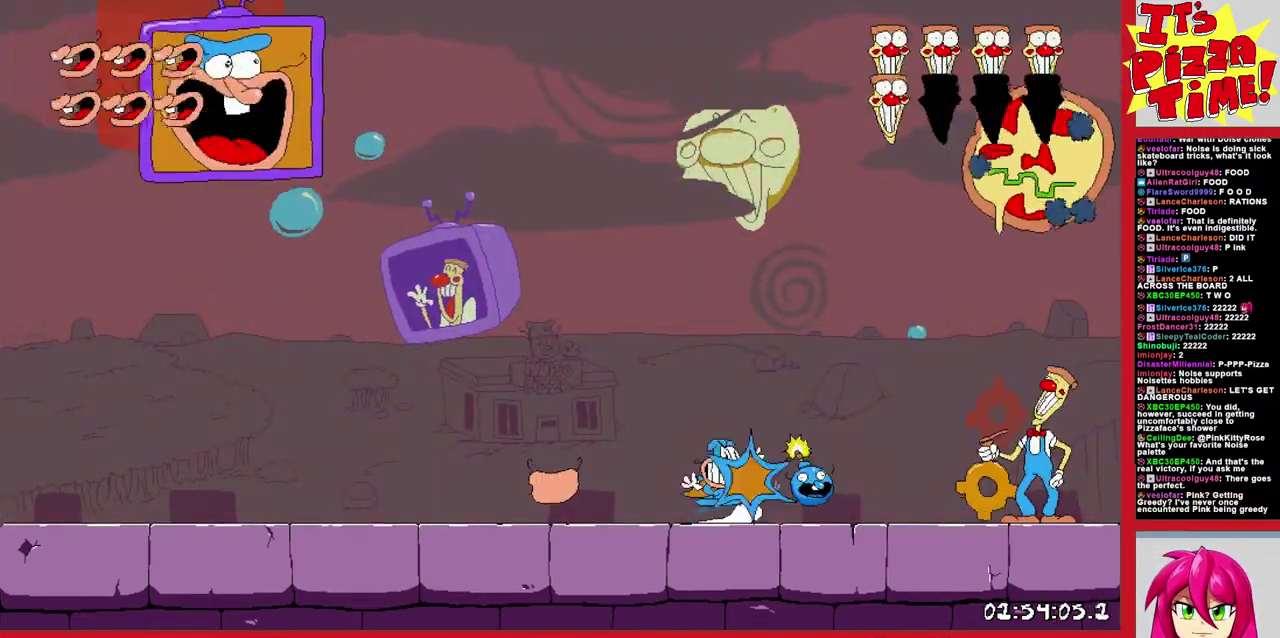
{"buttons": ["Y", "DPAD_RIGHT"], "events": [[267, "Y", "down"], [367, "Y", "up"], [450, "Y", "down"]]}